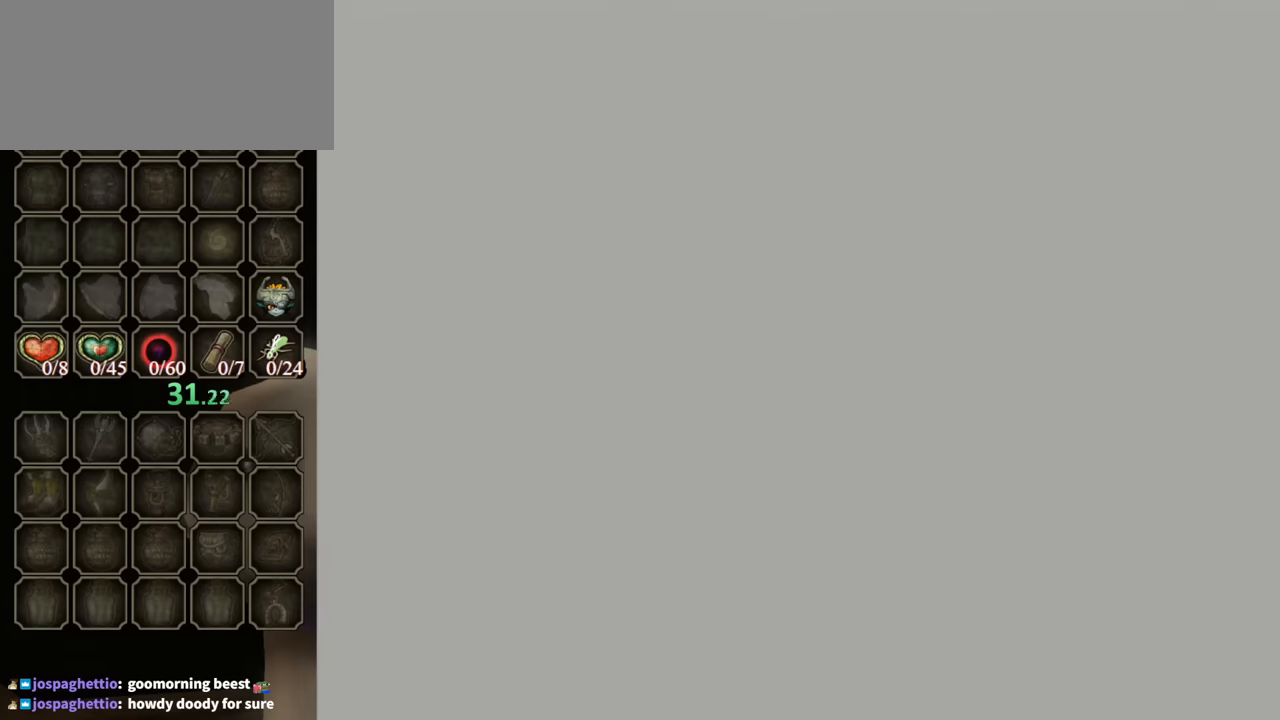
Gameplay with a controller (Nintendo layout); each line is a JSON object with the inputs held at the frame after it. "events" lists button and stick changes between this image and that frame as [ms after this image, input, new state], when the widget could be followed in between. Not read: L3 R3.
{"buttons": [], "left_stick": "center", "right_stick": "center", "events": []}
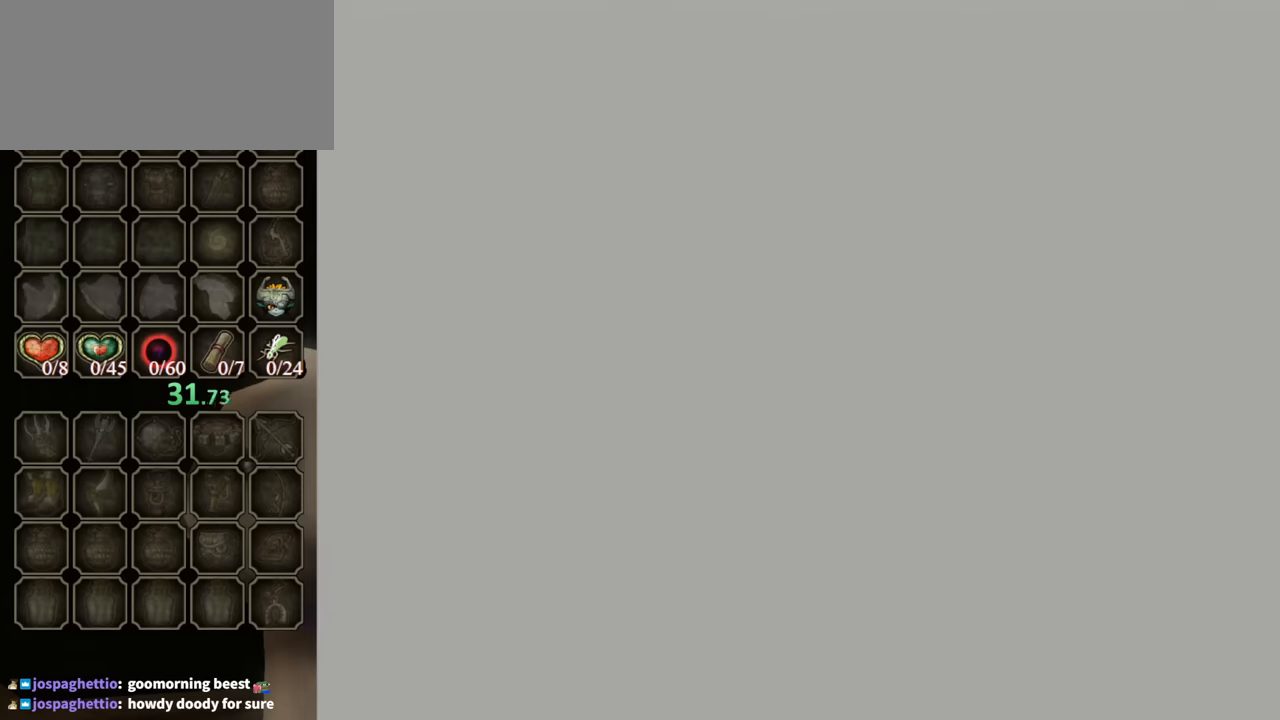
{"buttons": [], "left_stick": "center", "right_stick": "center", "events": []}
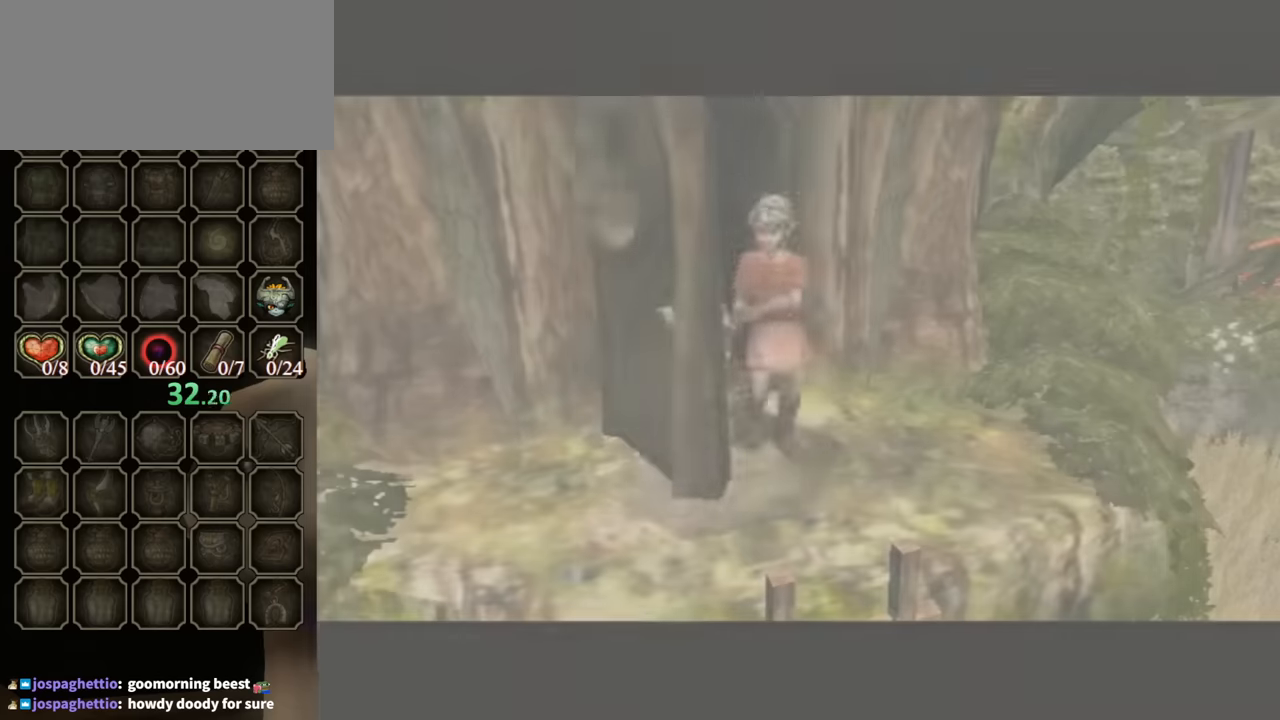
{"buttons": [], "left_stick": "center", "right_stick": "center", "events": []}
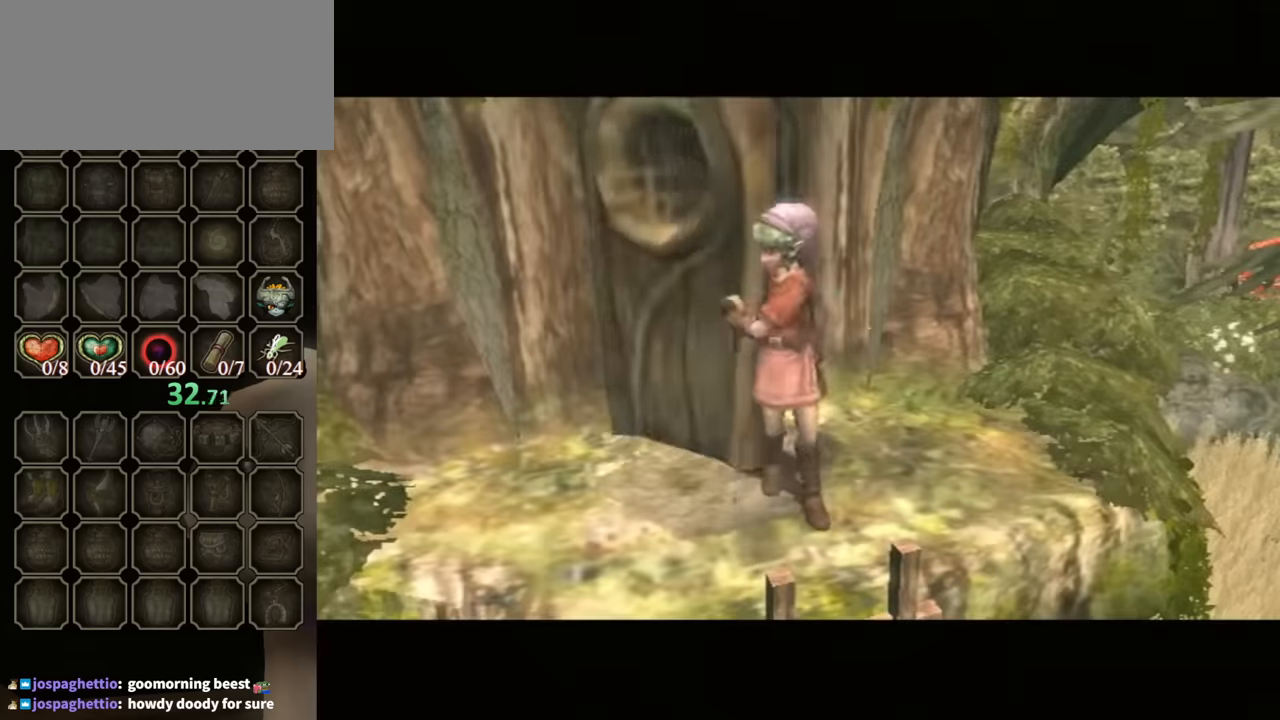
{"buttons": [], "left_stick": "center", "right_stick": "center", "events": []}
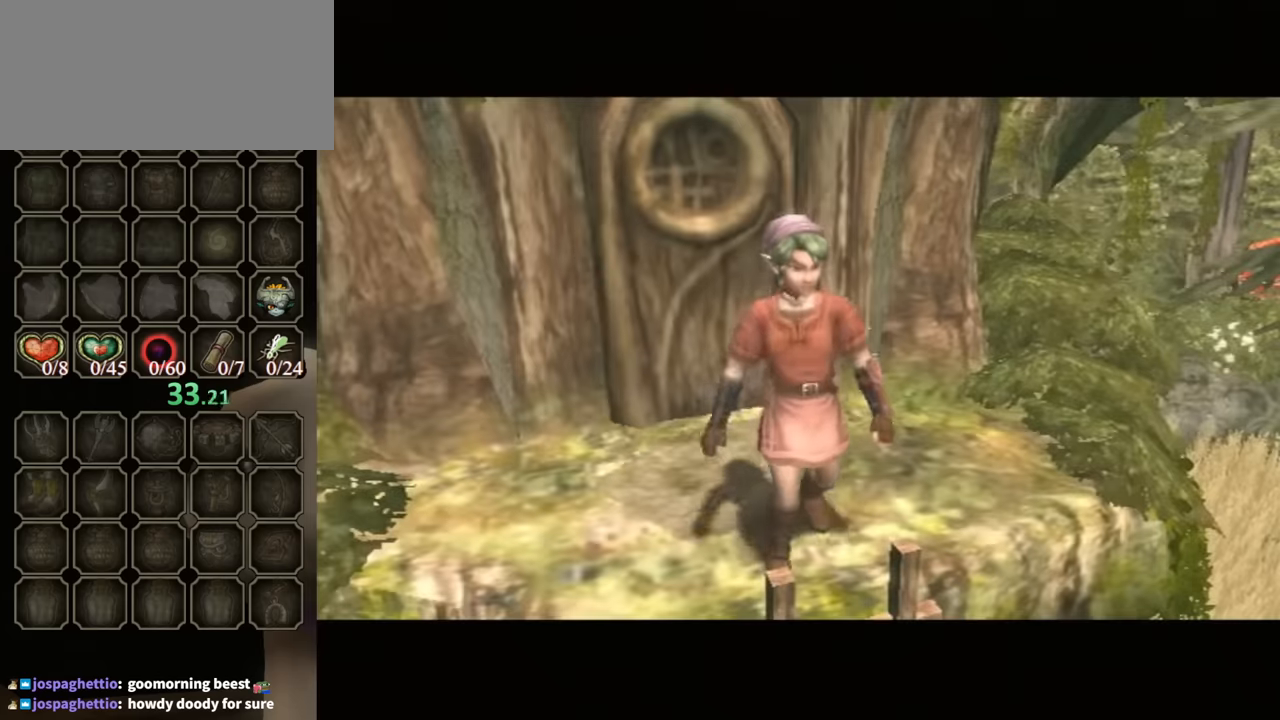
{"buttons": [], "left_stick": "center", "right_stick": "center", "events": []}
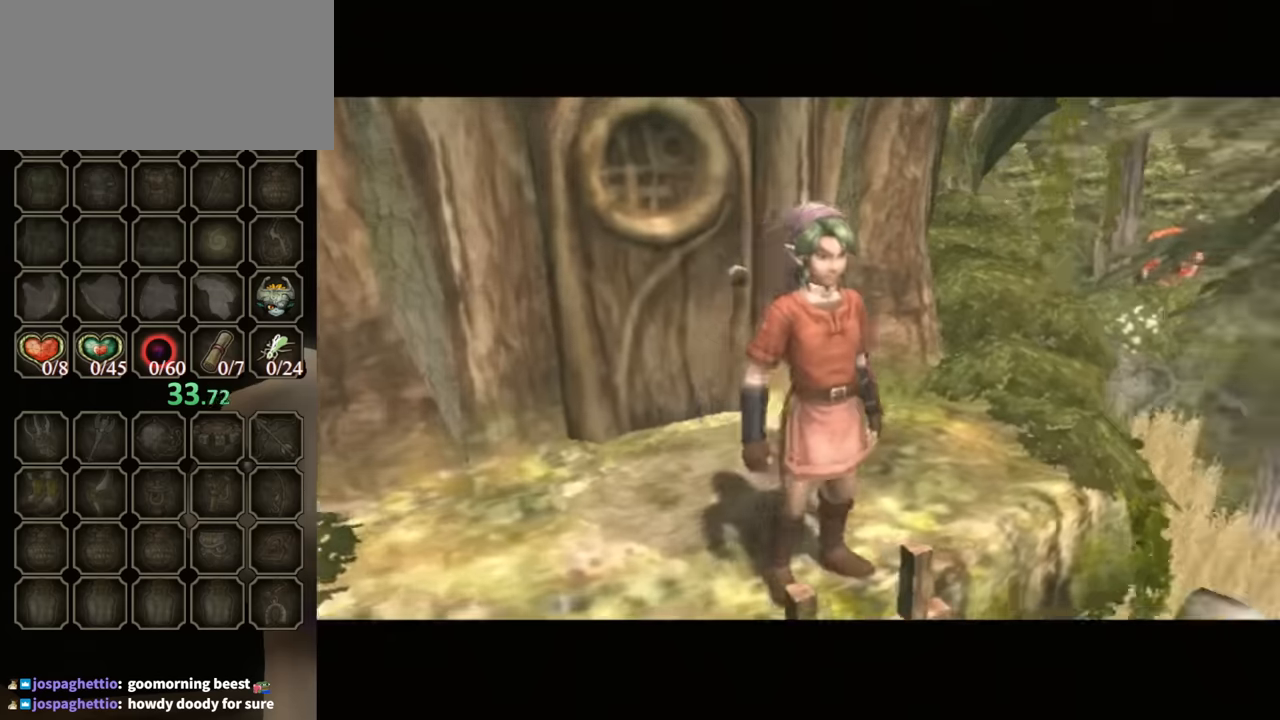
{"buttons": ["A", "L1"], "left_stick": "up", "right_stick": "center", "events": [[133, "L1", "down"], [133, "left_stick", "up"], [267, "A", "down"], [367, "A", "up"], [433, "A", "down"]]}
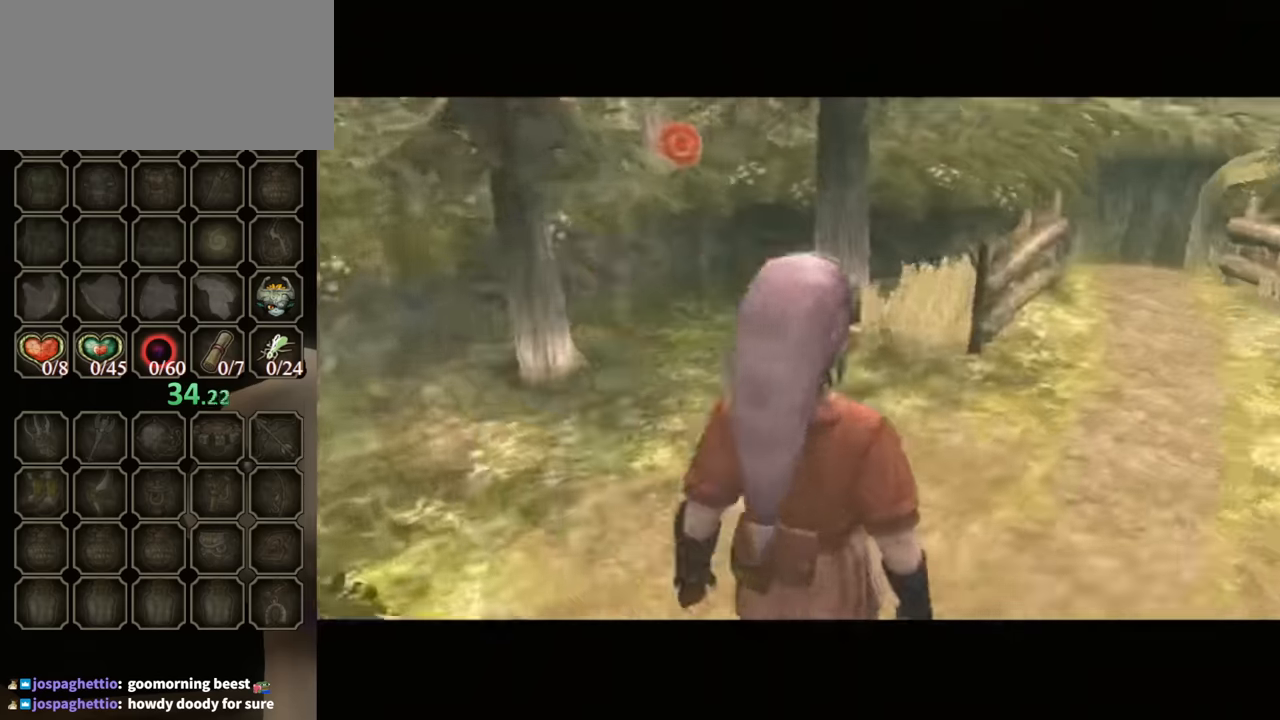
{"buttons": ["L1"], "left_stick": "up", "right_stick": "center", "events": [[33, "A", "up"], [133, "A", "down"], [167, "A", "up"], [300, "A", "down"], [367, "A", "up"]]}
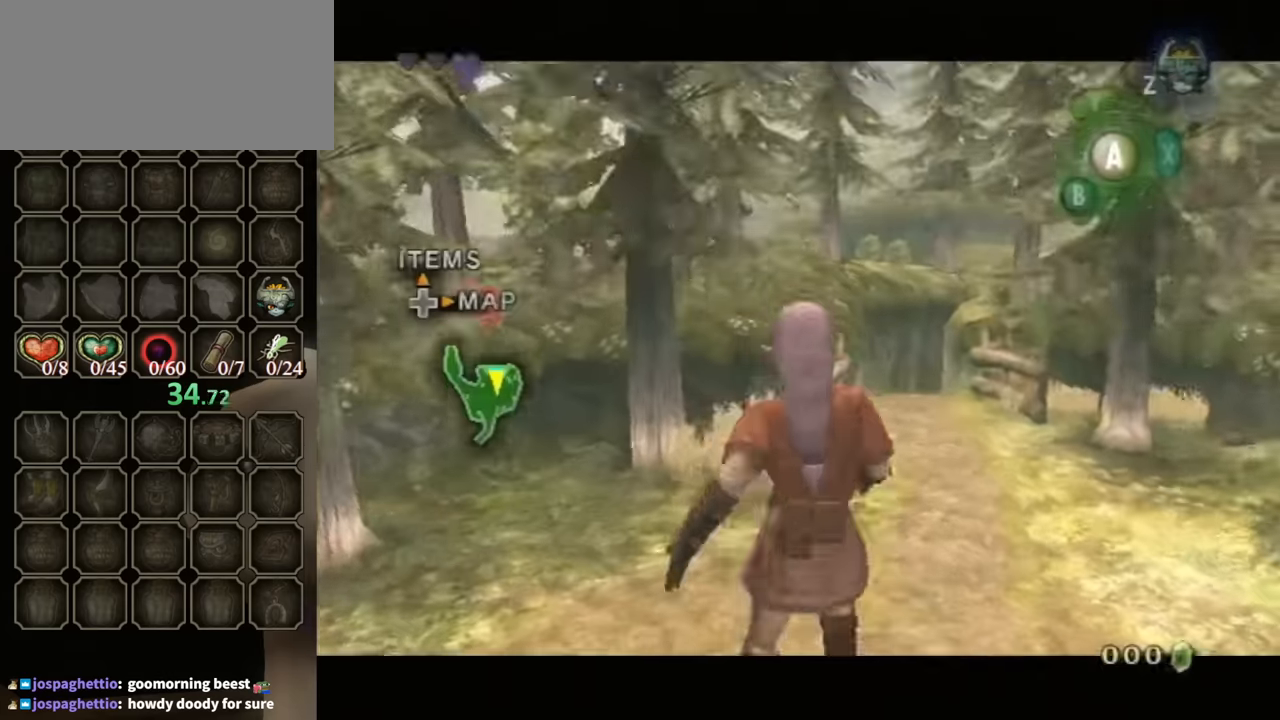
{"buttons": [], "left_stick": "up", "right_stick": "center", "events": [[67, "left_stick", "center"], [100, "L1", "up"], [300, "left_stick", "up"]]}
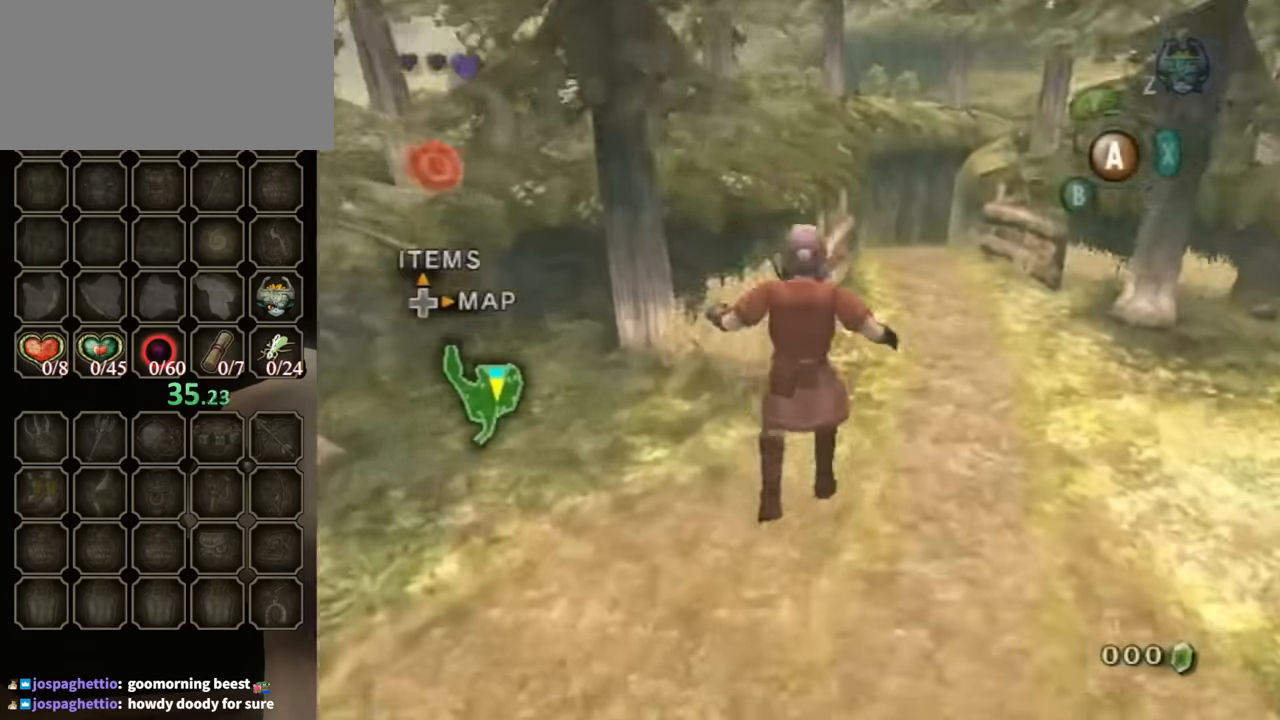
{"buttons": [], "left_stick": "up", "right_stick": "center", "events": [[33, "A", "down"], [300, "A", "up"]]}
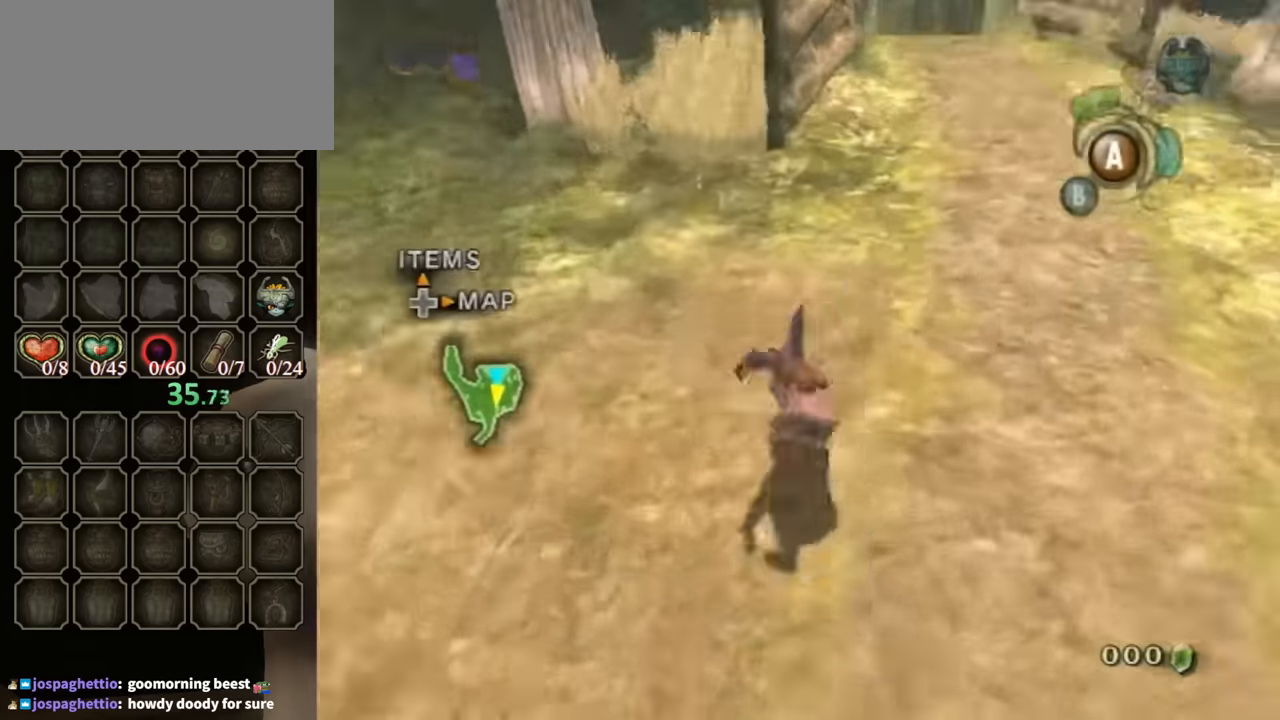
{"buttons": [], "left_stick": "up", "right_stick": "center", "events": [[433, "A", "down"], [500, "A", "up"]]}
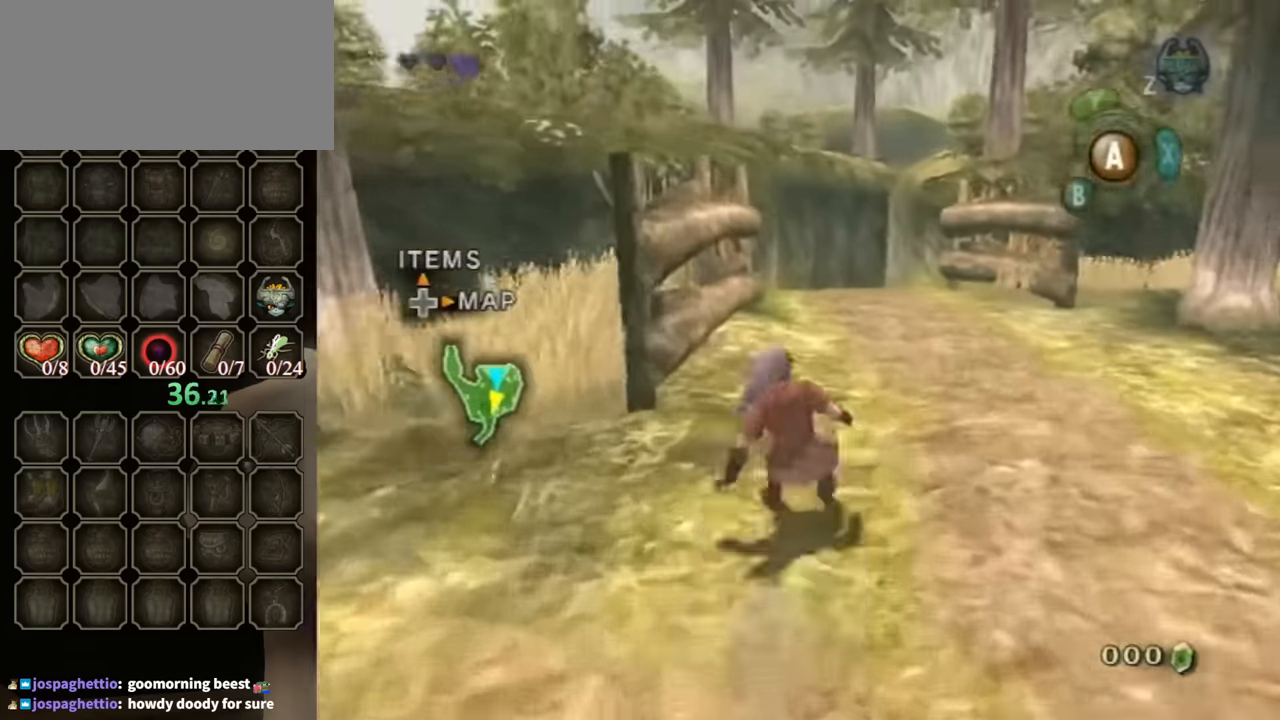
{"buttons": [], "left_stick": "up", "right_stick": "center", "events": [[67, "A", "down"], [100, "A", "up"]]}
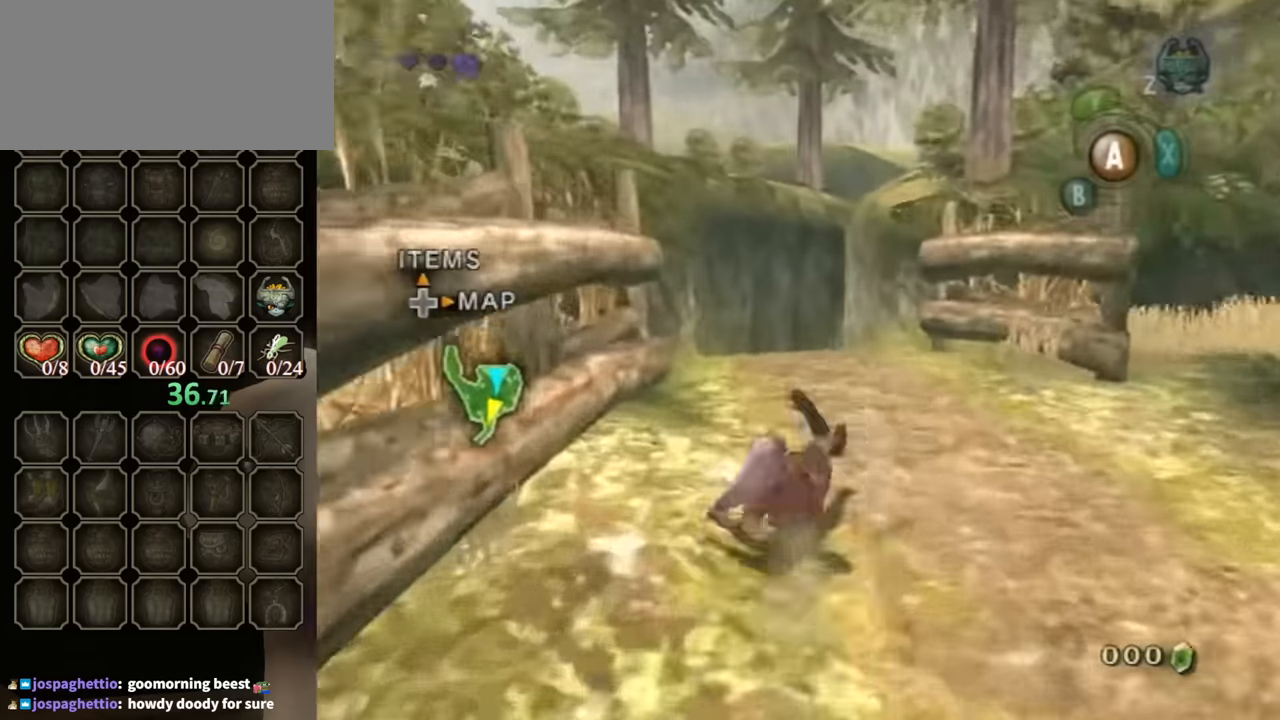
{"buttons": [], "left_stick": "up", "right_stick": "center", "events": [[133, "A", "down"], [167, "A", "up"], [233, "A", "down"], [300, "A", "up"]]}
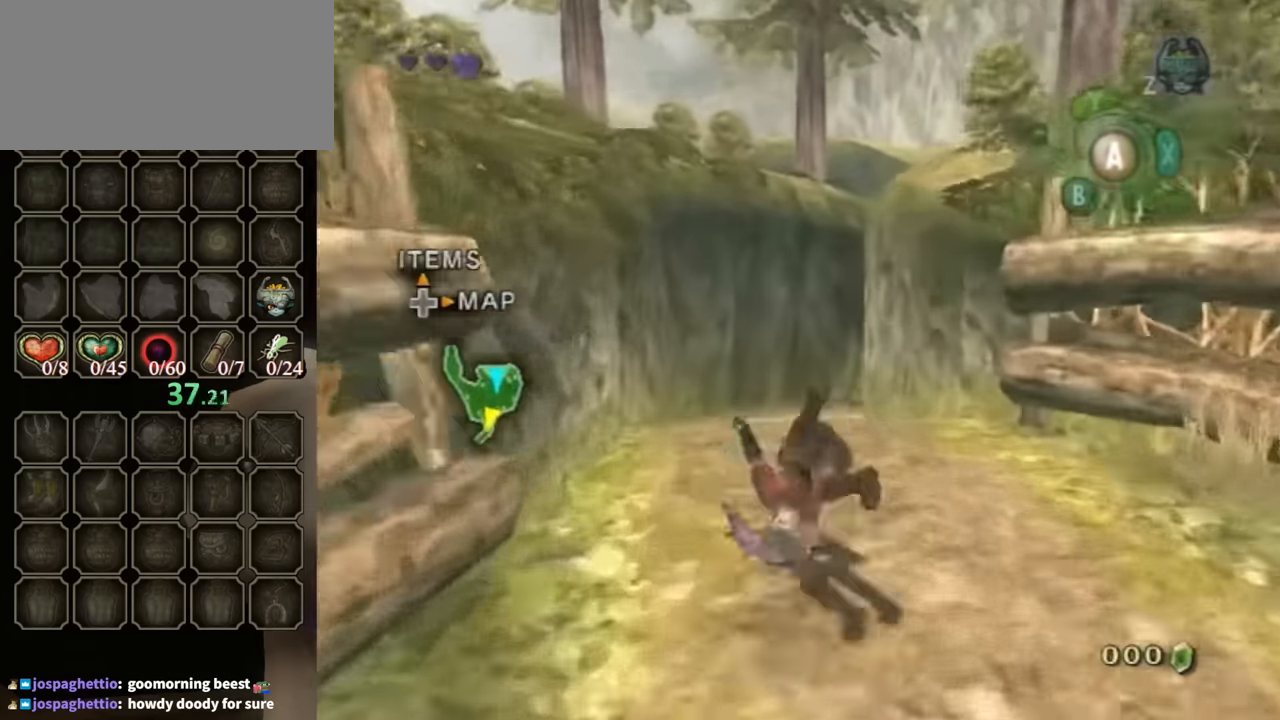
{"buttons": [], "left_stick": "up-right", "right_stick": "center", "events": [[267, "A", "down"], [433, "A", "up"], [467, "left_stick", "up-right"]]}
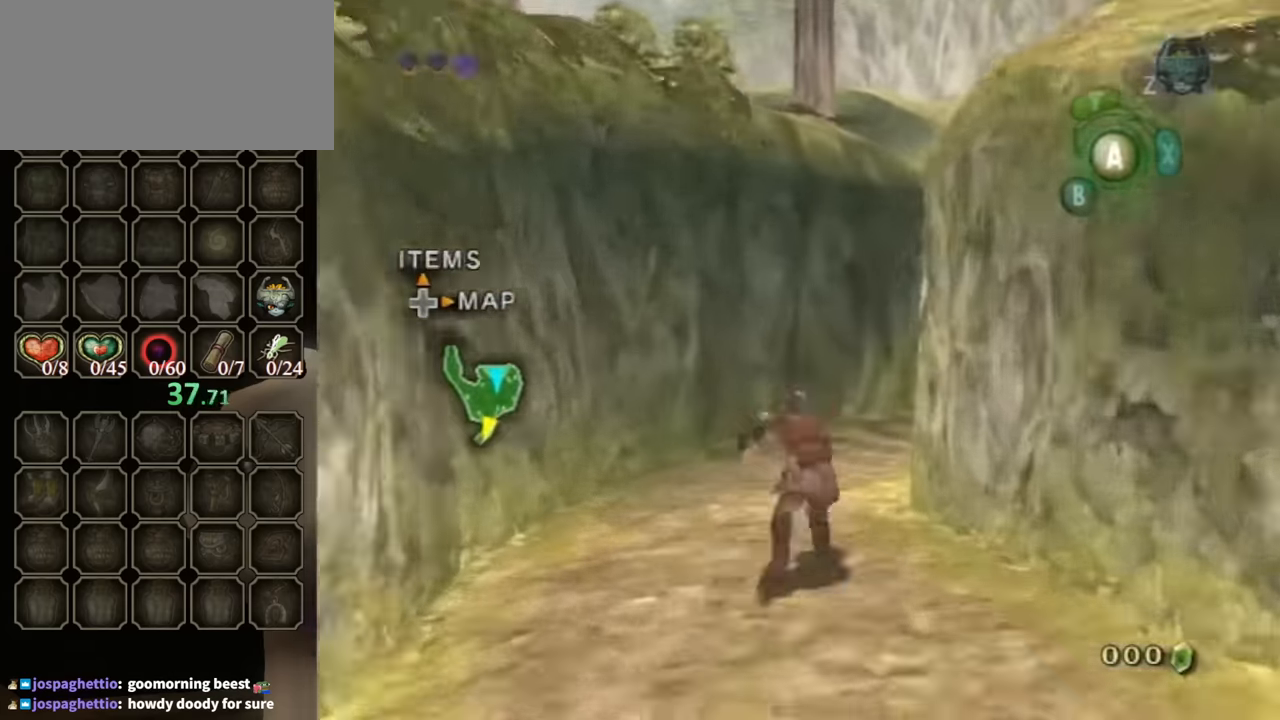
{"buttons": [], "left_stick": "up-right", "right_stick": "center", "events": []}
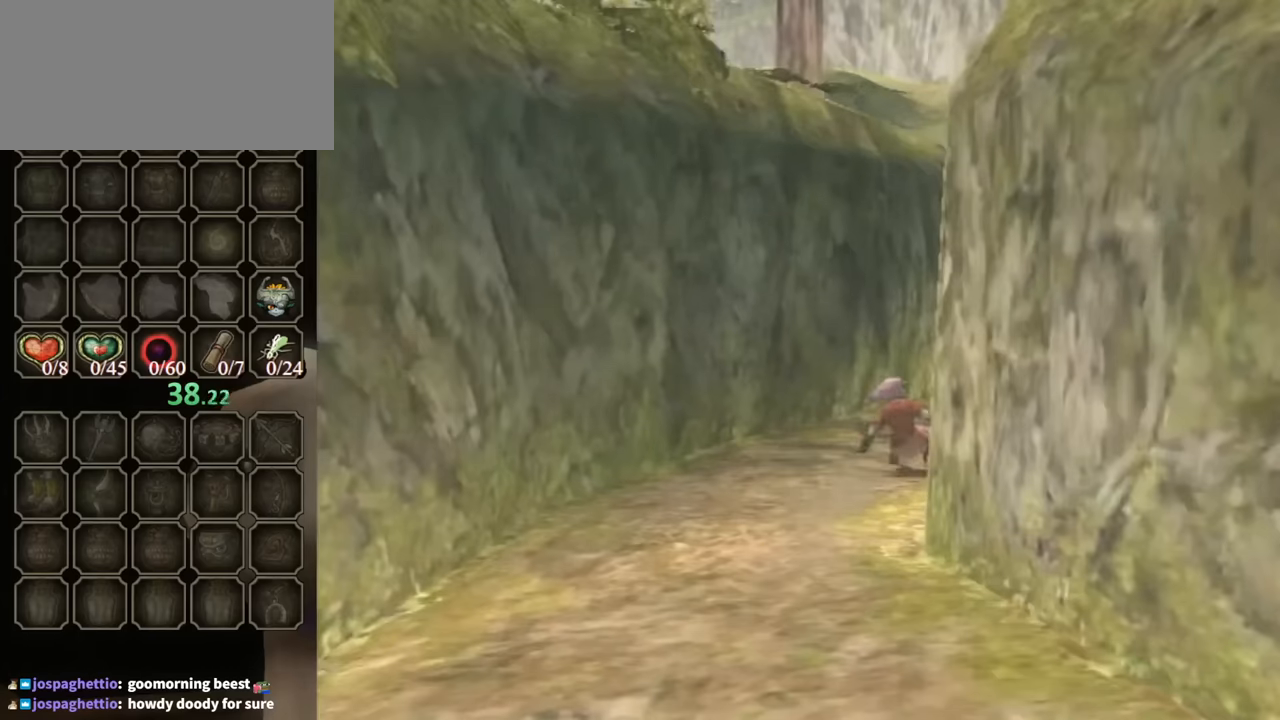
{"buttons": [], "left_stick": "up", "right_stick": "center", "events": [[433, "left_stick", "up"]]}
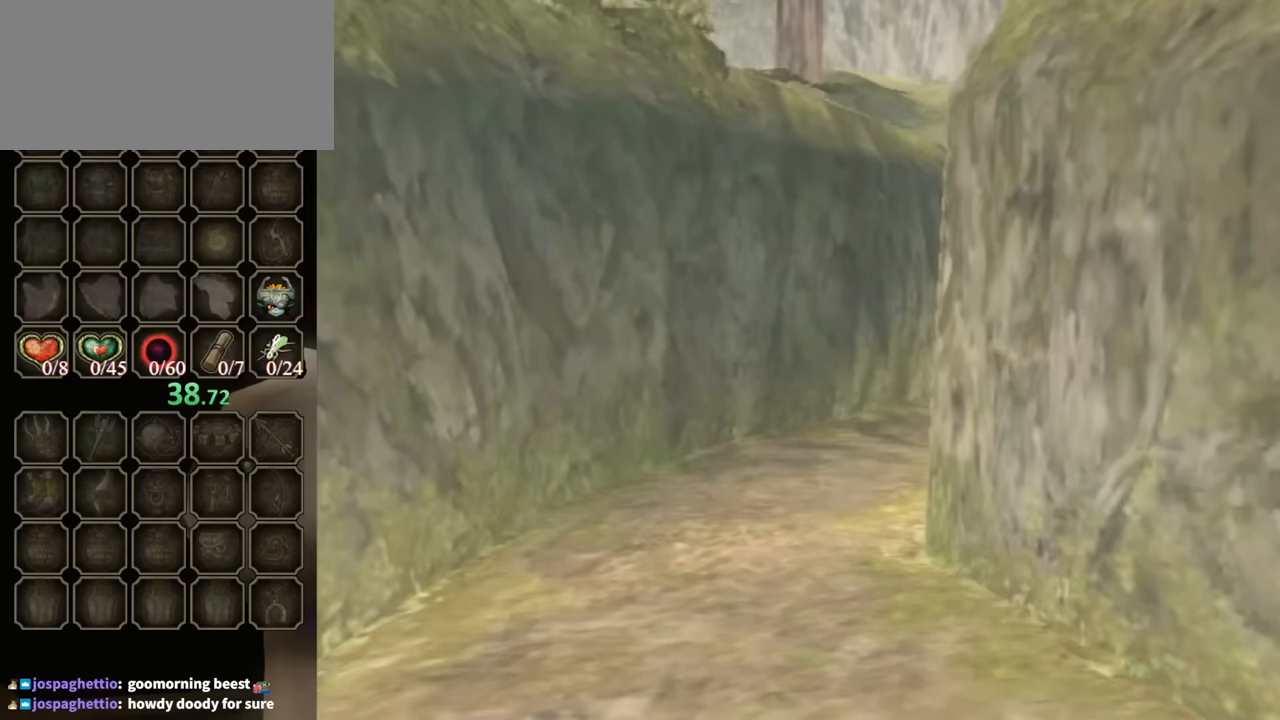
{"buttons": [], "left_stick": "center", "right_stick": "center", "events": [[33, "left_stick", "center"]]}
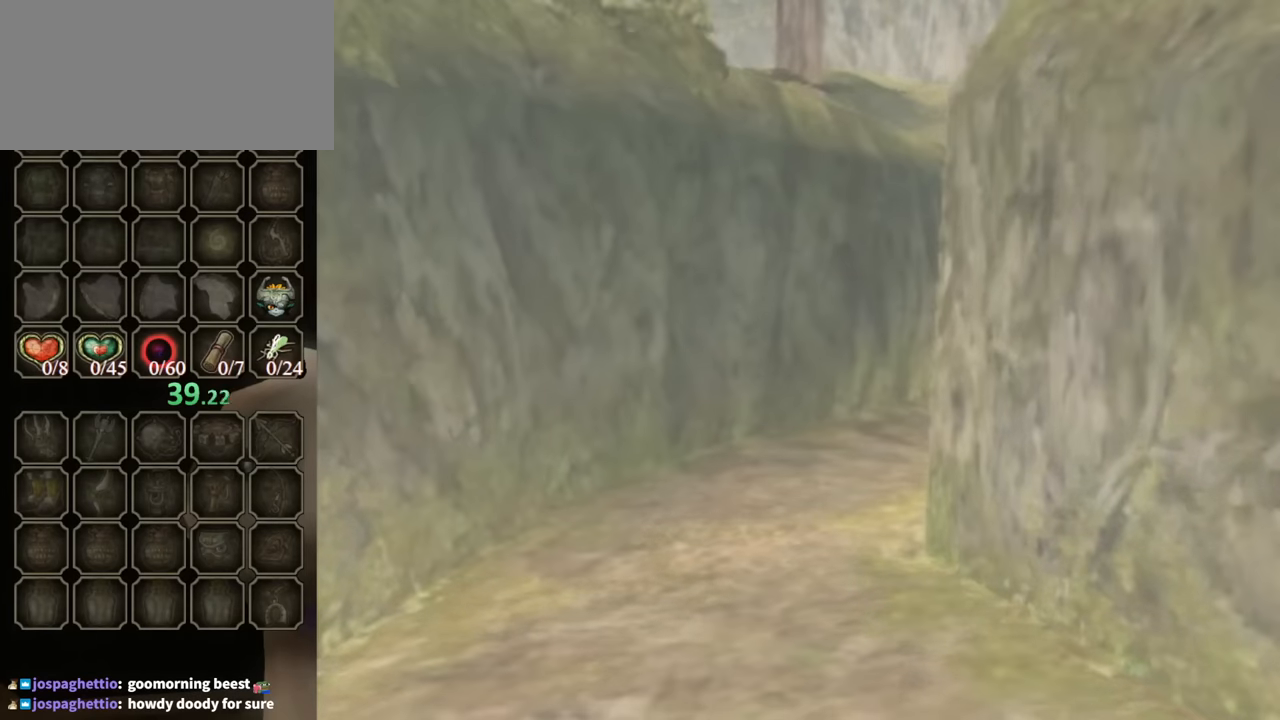
{"buttons": [], "left_stick": "center", "right_stick": "center", "events": []}
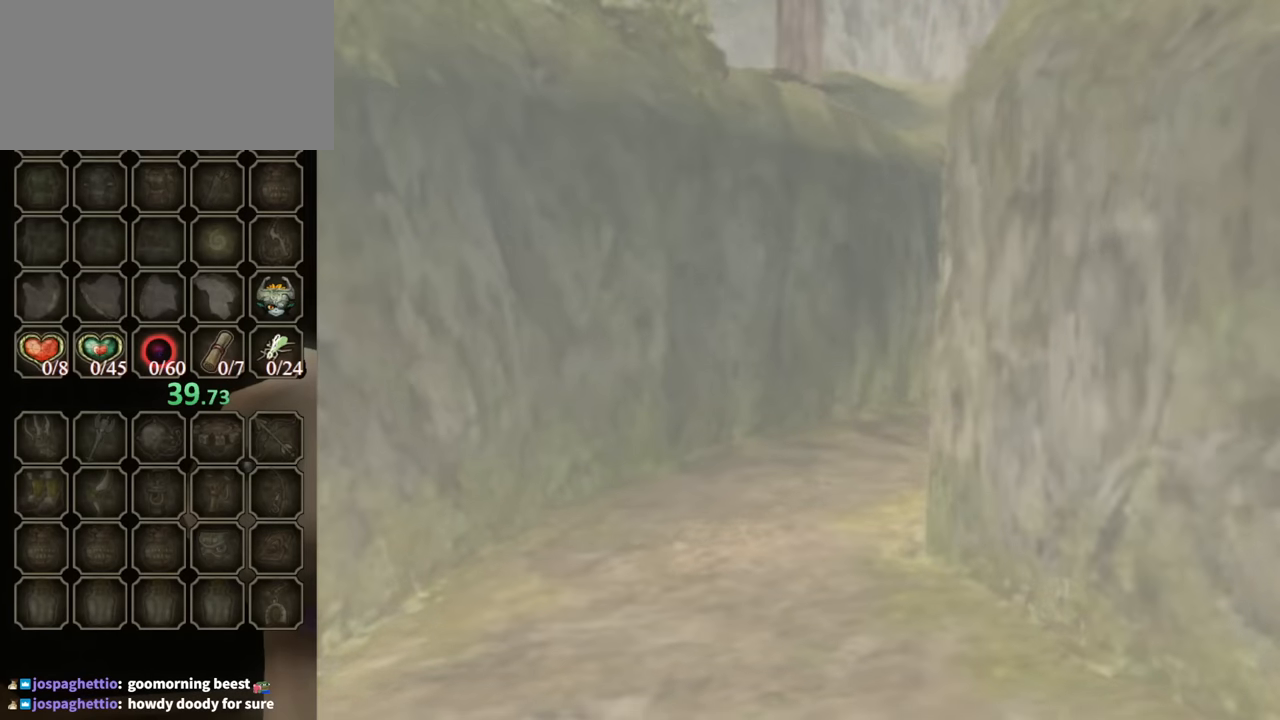
{"buttons": [], "left_stick": "center", "right_stick": "center", "events": []}
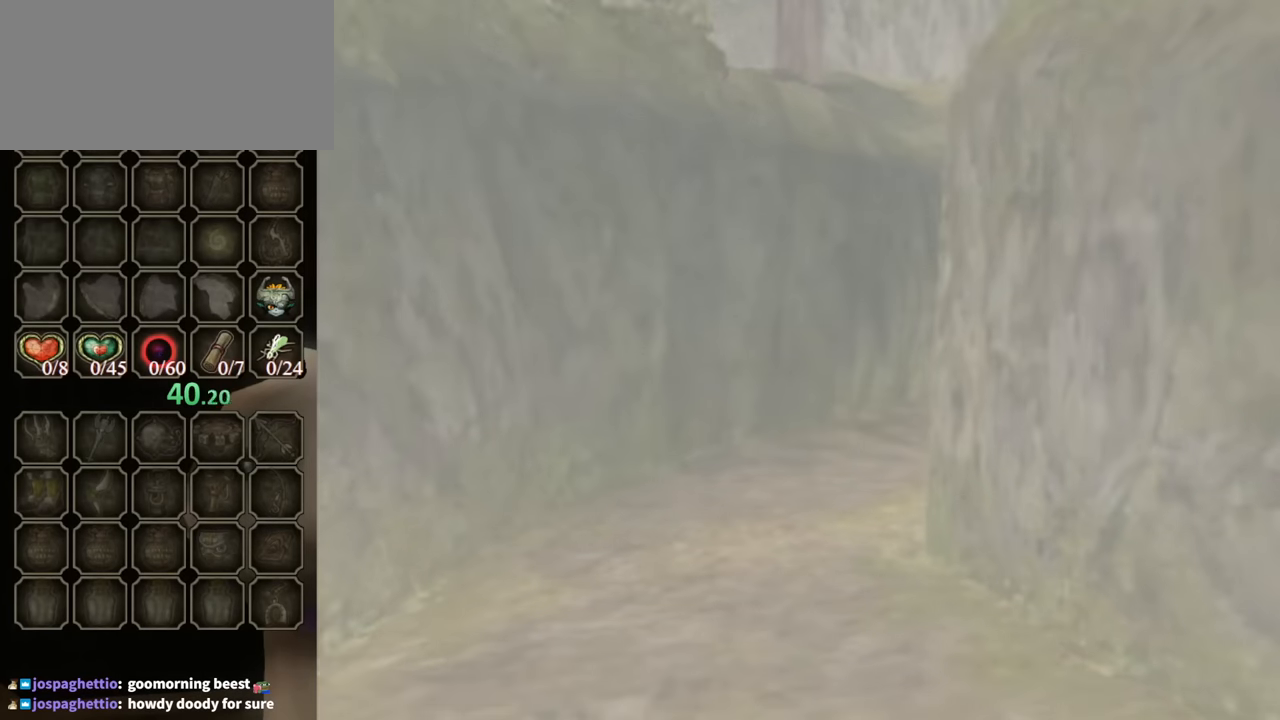
{"buttons": [], "left_stick": "center", "right_stick": "center", "events": []}
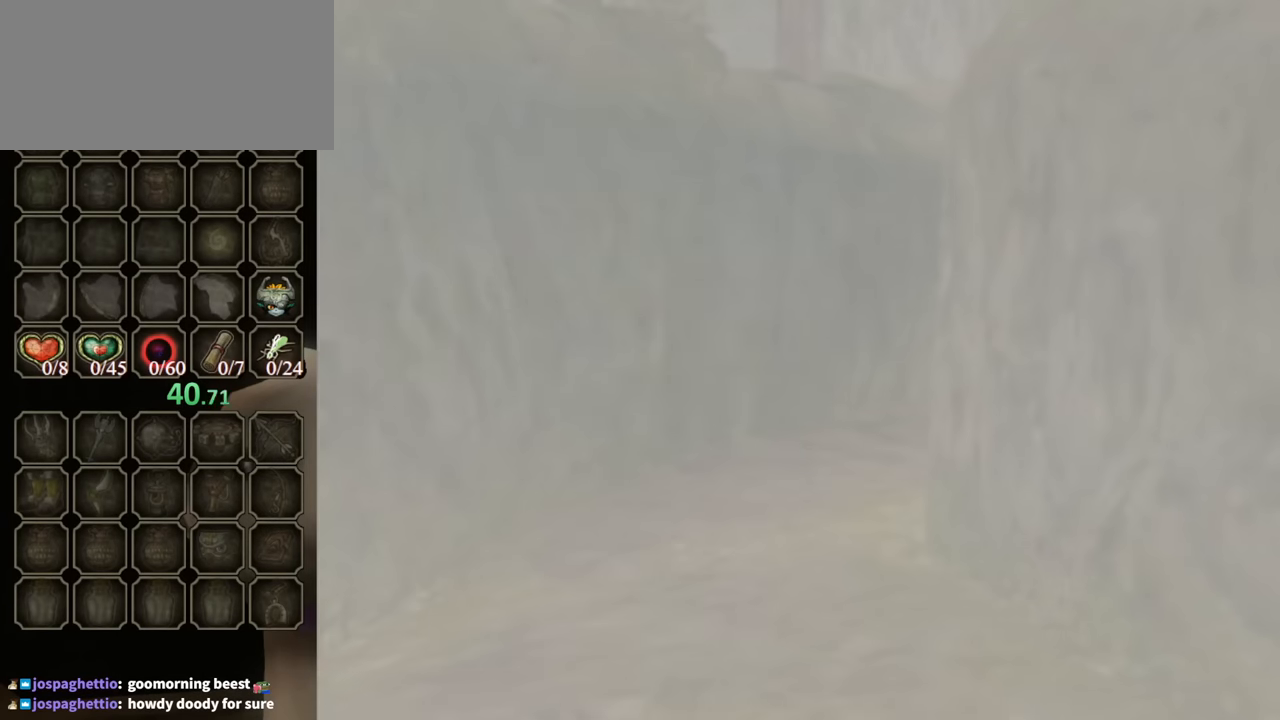
{"buttons": [], "left_stick": "center", "right_stick": "center", "events": []}
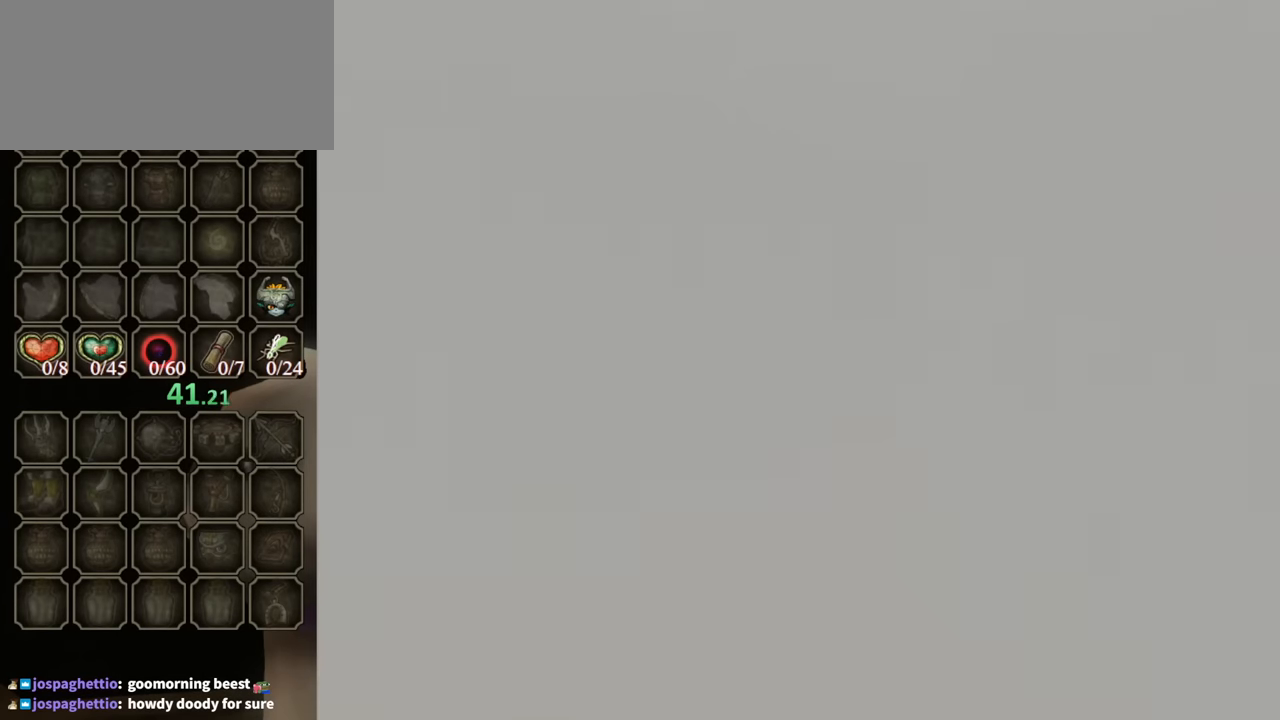
{"buttons": [], "left_stick": "center", "right_stick": "center", "events": []}
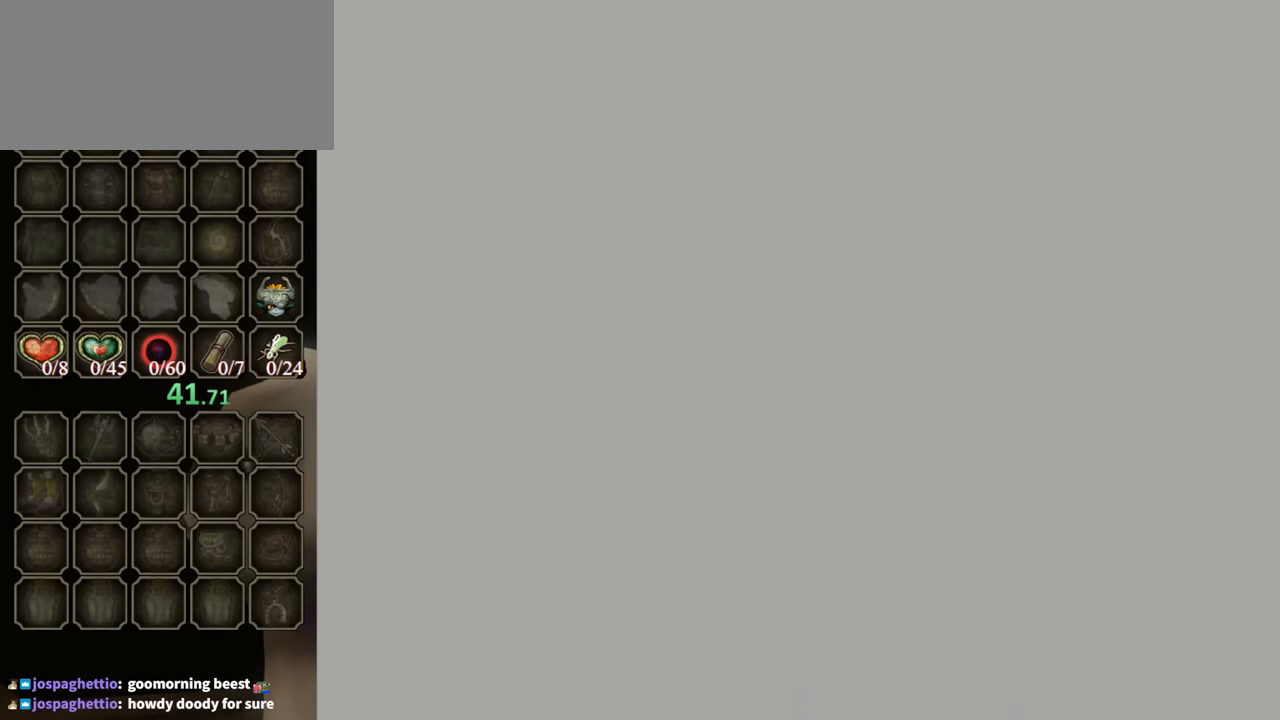
{"buttons": [], "left_stick": "up-left", "right_stick": "center", "events": [[466, "left_stick", "up-left"]]}
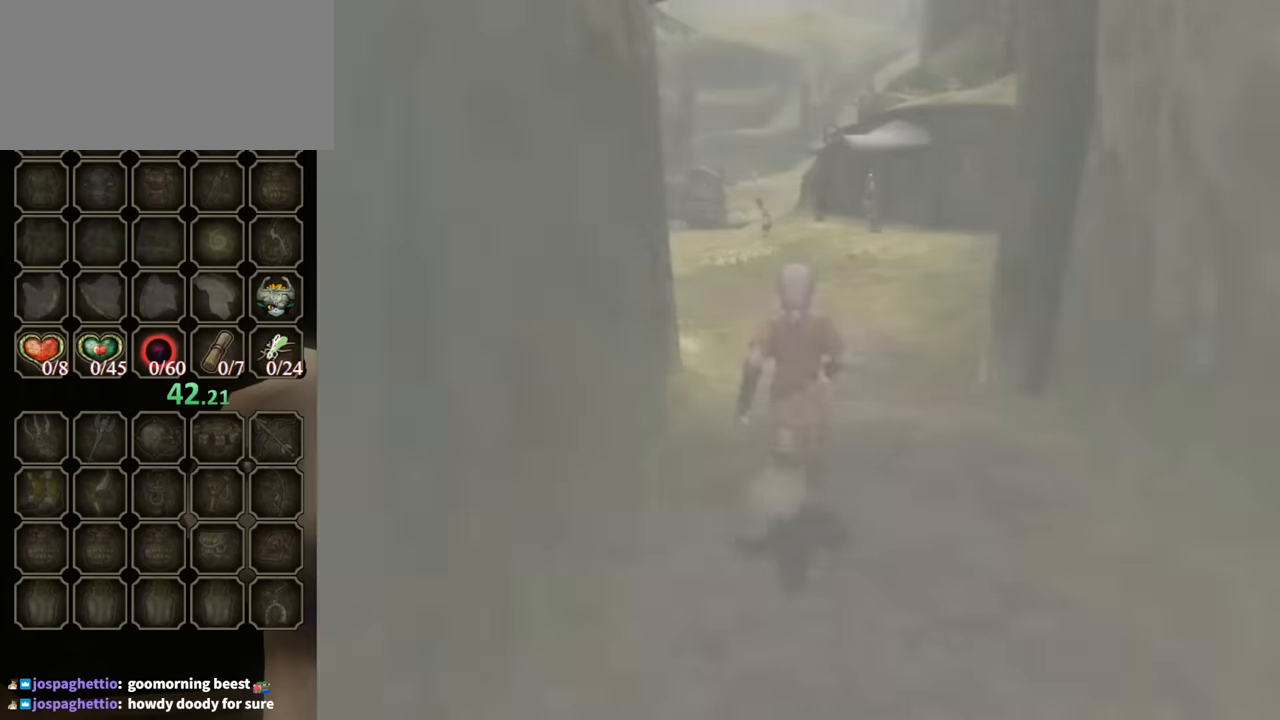
{"buttons": [], "left_stick": "up-left", "right_stick": "center", "events": []}
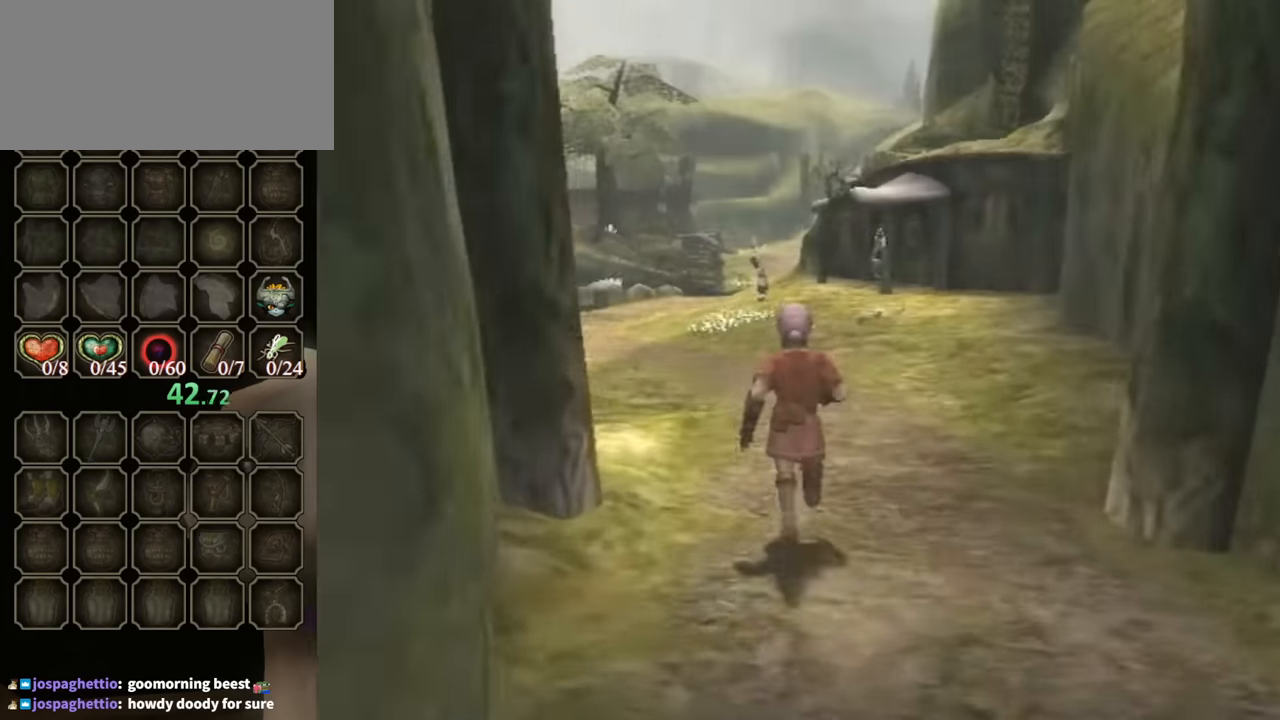
{"buttons": [], "left_stick": "up", "right_stick": "center", "events": [[100, "A", "down"], [166, "A", "up"], [233, "L1", "down"], [266, "left_stick", "center"], [400, "L1", "up"], [433, "left_stick", "up"]]}